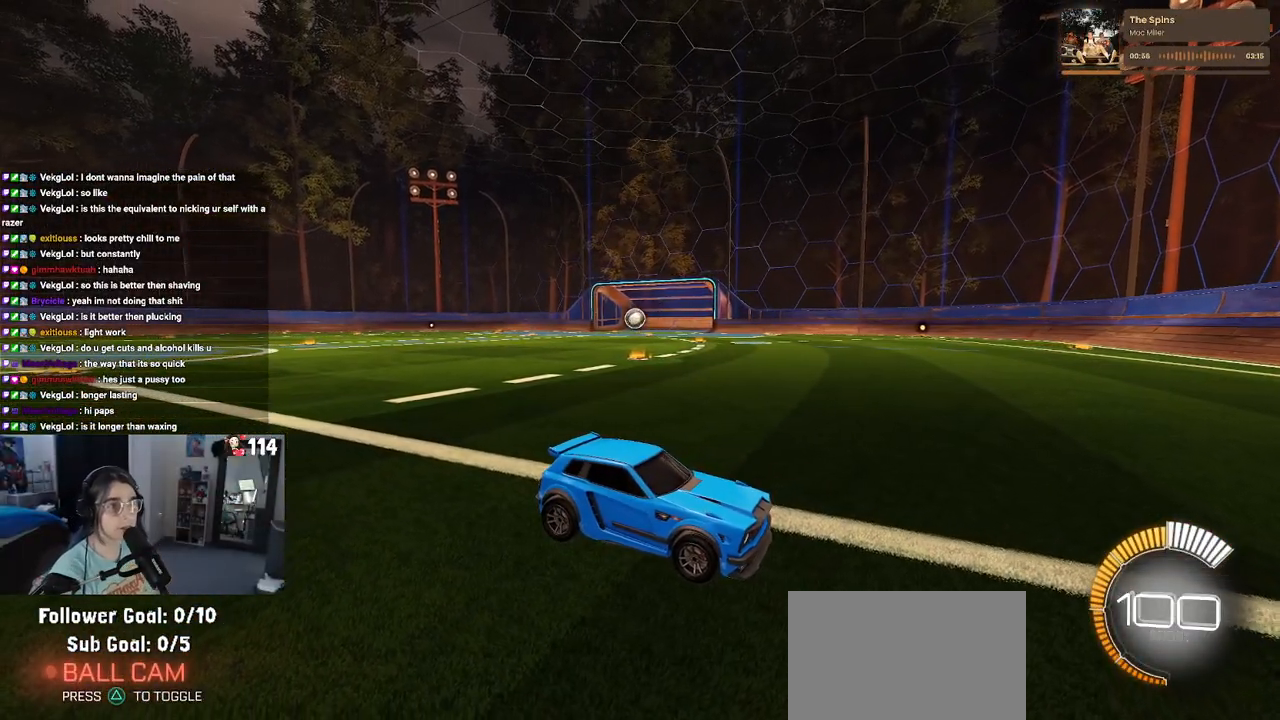
Gameplay with a controller (PlayStation layout); each line is a JSON object with the inputs held at the frame after it. "events" lists button and stick changes between this image and that frame as [ms after this image, input, new state], when the widget could be followed in between.
{"buttons": ["L2"], "left_stick": "center", "right_stick": "center", "events": [[483, "L2", "down"]]}
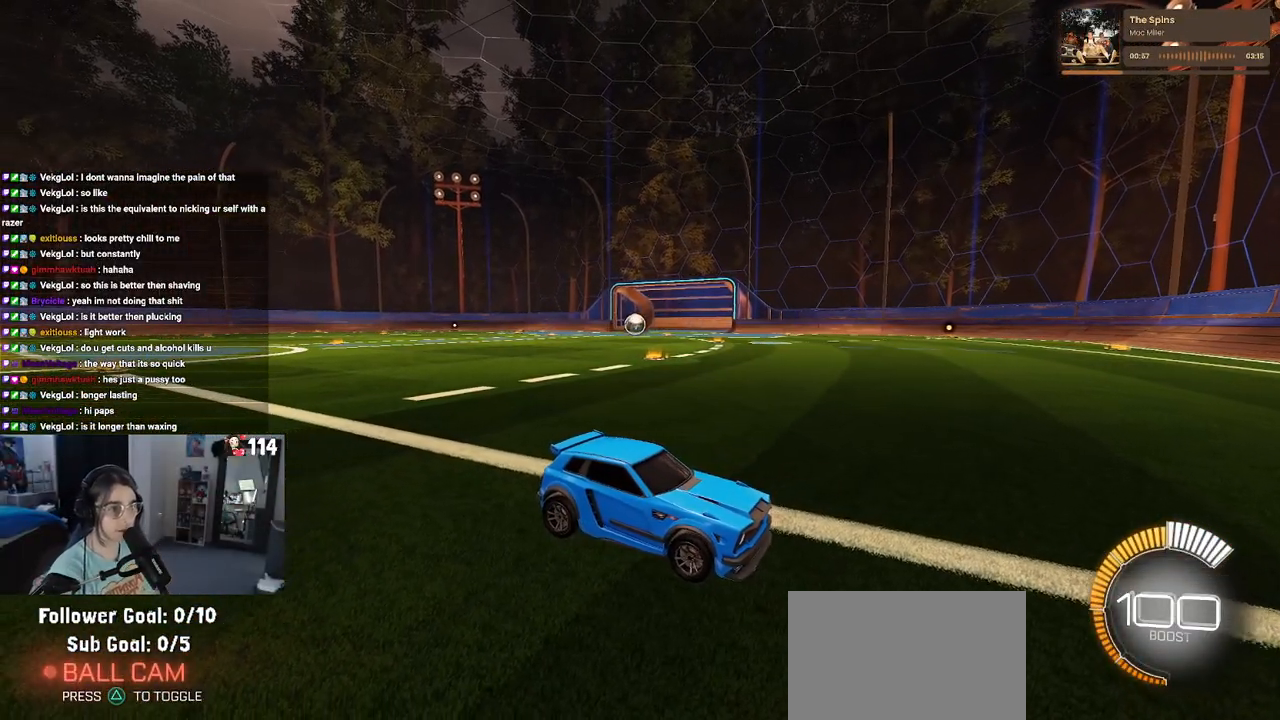
{"buttons": ["L2"], "left_stick": "left", "right_stick": "center", "events": [[433, "left_stick", "left"]]}
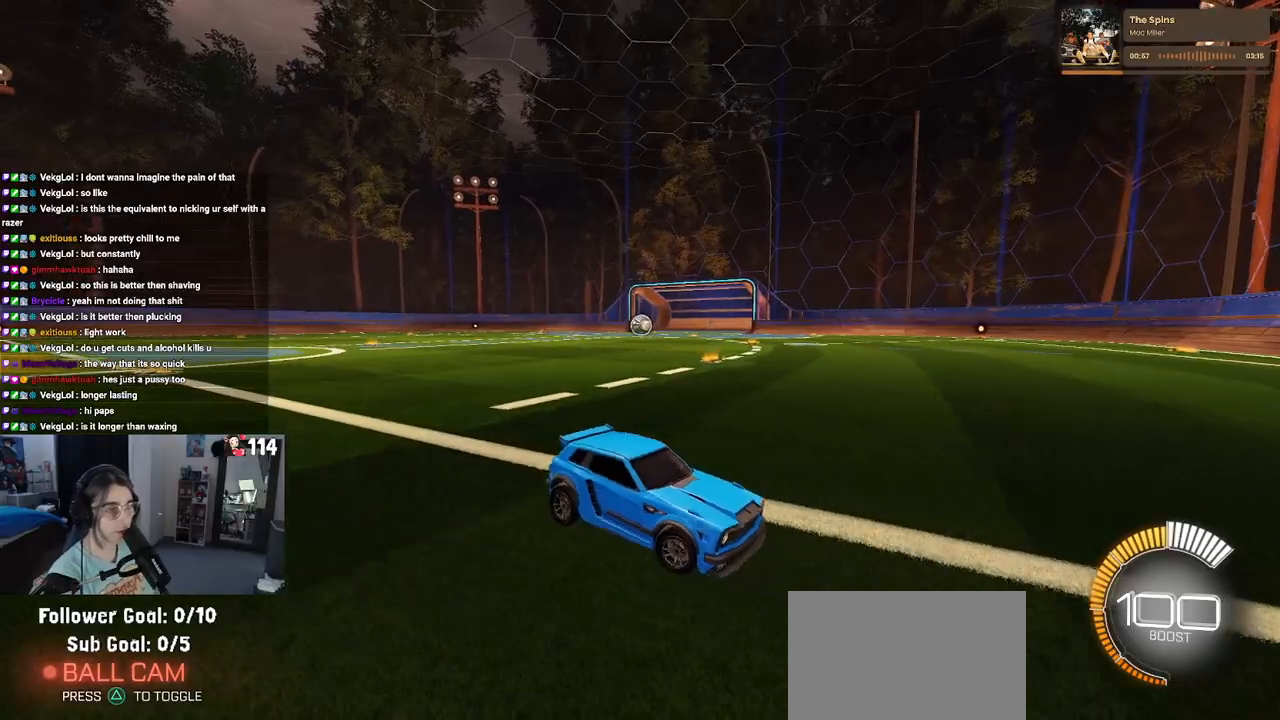
{"buttons": ["L2"], "left_stick": "left", "right_stick": "center", "events": []}
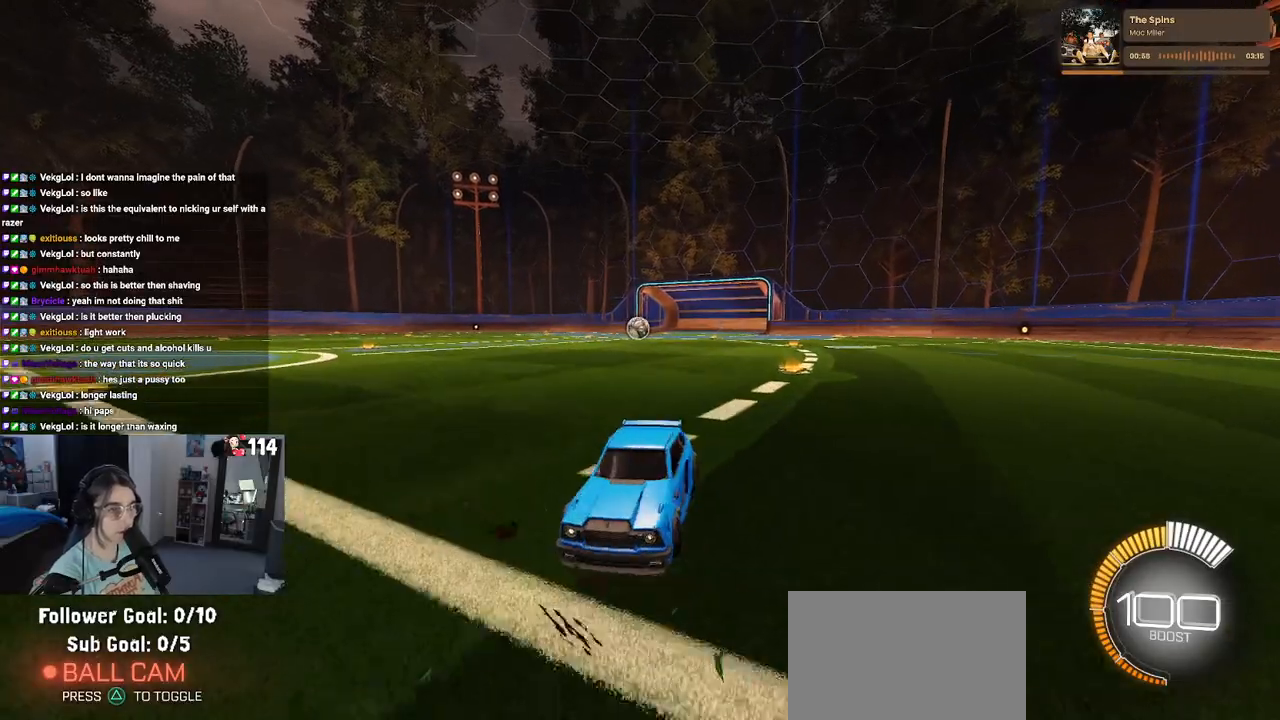
{"buttons": ["R2"], "left_stick": "center", "right_stick": "center", "events": [[17, "R2", "down"], [50, "CROSS", "down"], [83, "L2", "up"], [117, "left_stick", "right"], [150, "CROSS", "up"], [450, "left_stick", "center"]]}
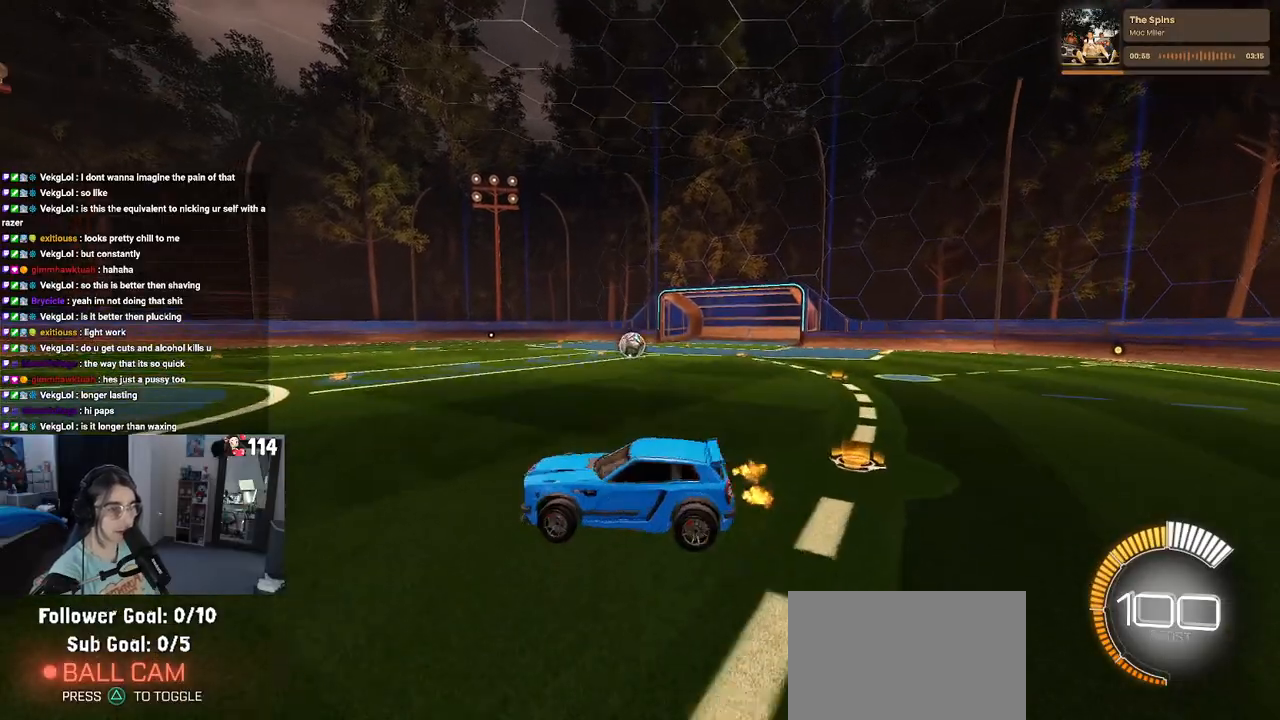
{"buttons": ["R2"], "left_stick": "up-right", "right_stick": "center", "events": [[67, "left_stick", "down-left"], [133, "SQUARE", "down"], [267, "SQUARE", "up"], [267, "left_stick", "center"], [483, "left_stick", "up-right"]]}
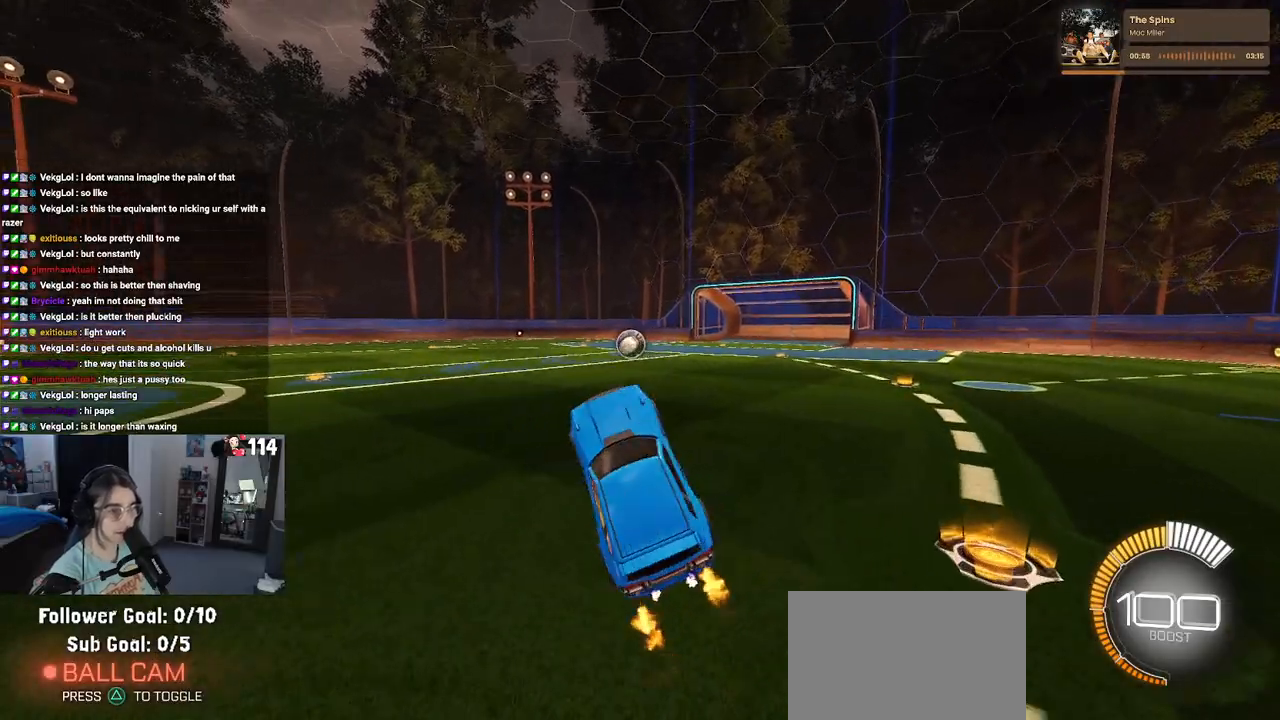
{"buttons": ["R1", "R2"], "left_stick": "center", "right_stick": "center", "events": [[17, "left_stick", "up"], [283, "CROSS", "down"], [383, "CROSS", "up"], [467, "left_stick", "center"], [483, "R1", "down"]]}
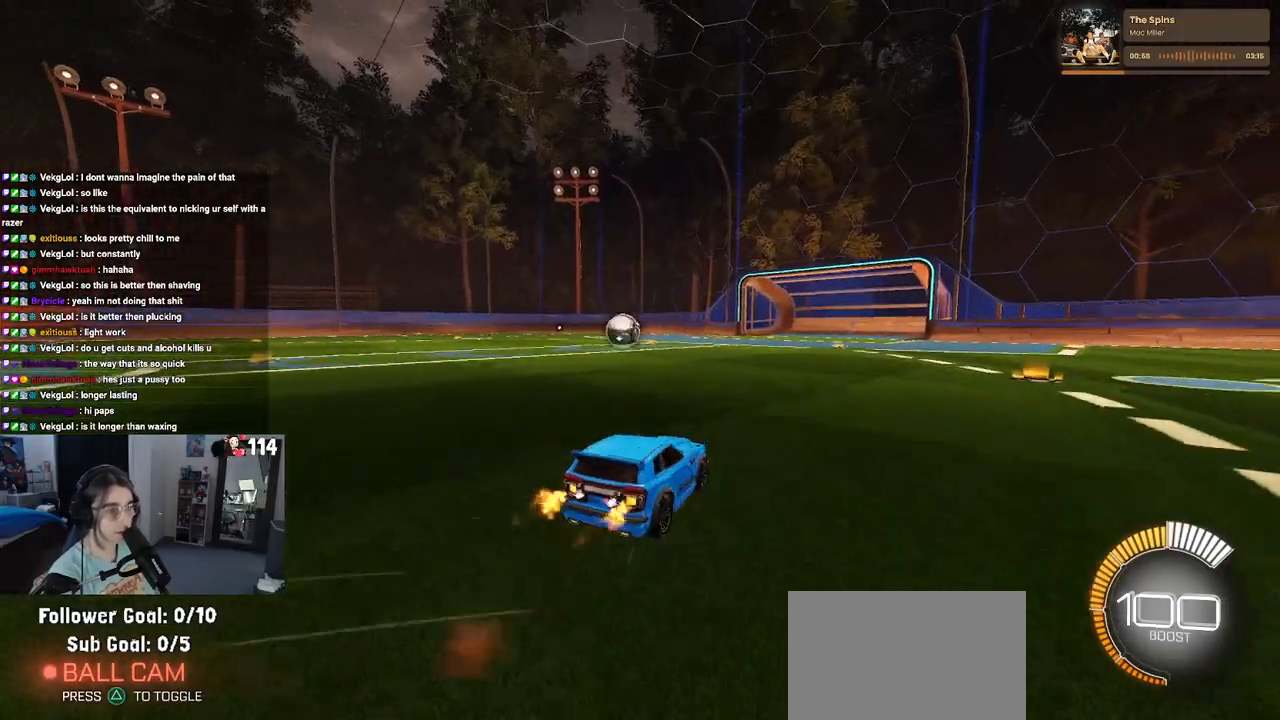
{"buttons": ["R1", "R2"], "left_stick": "center", "right_stick": "center", "events": [[83, "left_stick", "left"], [433, "left_stick", "center"]]}
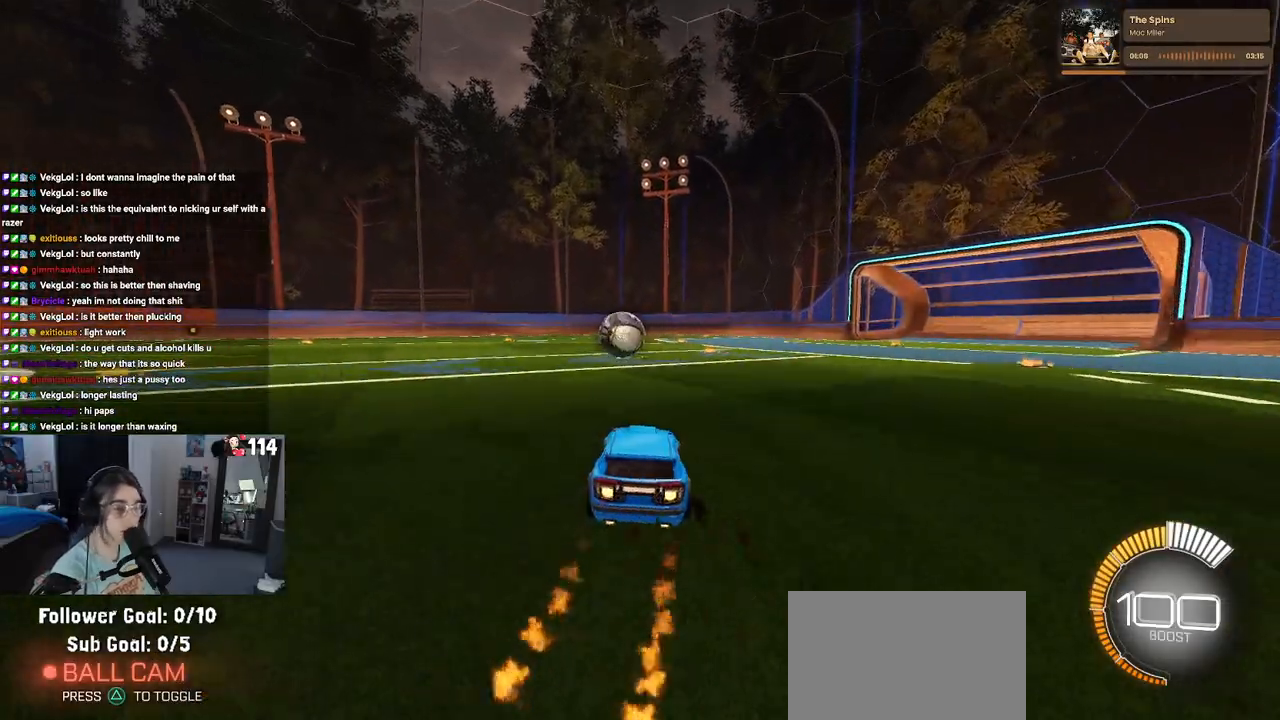
{"buttons": ["R1", "R2"], "left_stick": "center", "right_stick": "center", "events": [[217, "left_stick", "left"], [433, "left_stick", "center"]]}
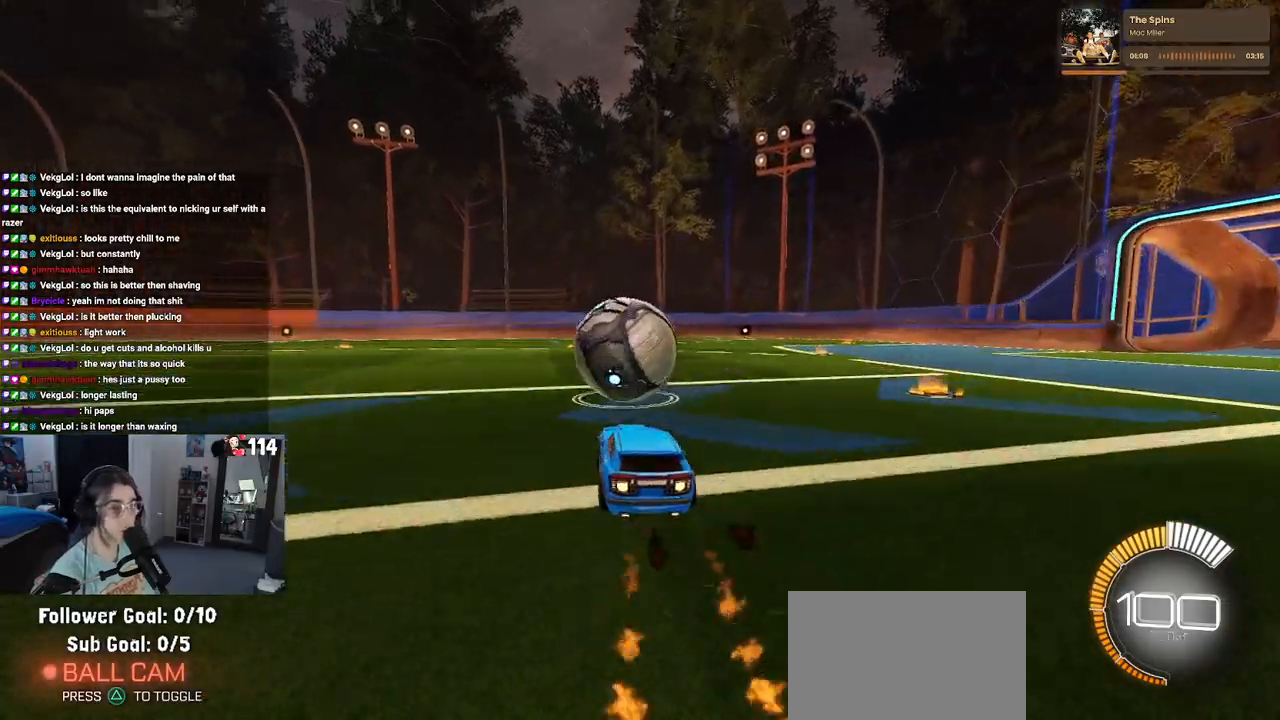
{"buttons": ["L2"], "left_stick": "right", "right_stick": "center", "events": [[50, "left_stick", "left"], [200, "R1", "up"], [217, "left_stick", "center"], [417, "left_stick", "right"], [433, "R2", "up"], [450, "L2", "down"]]}
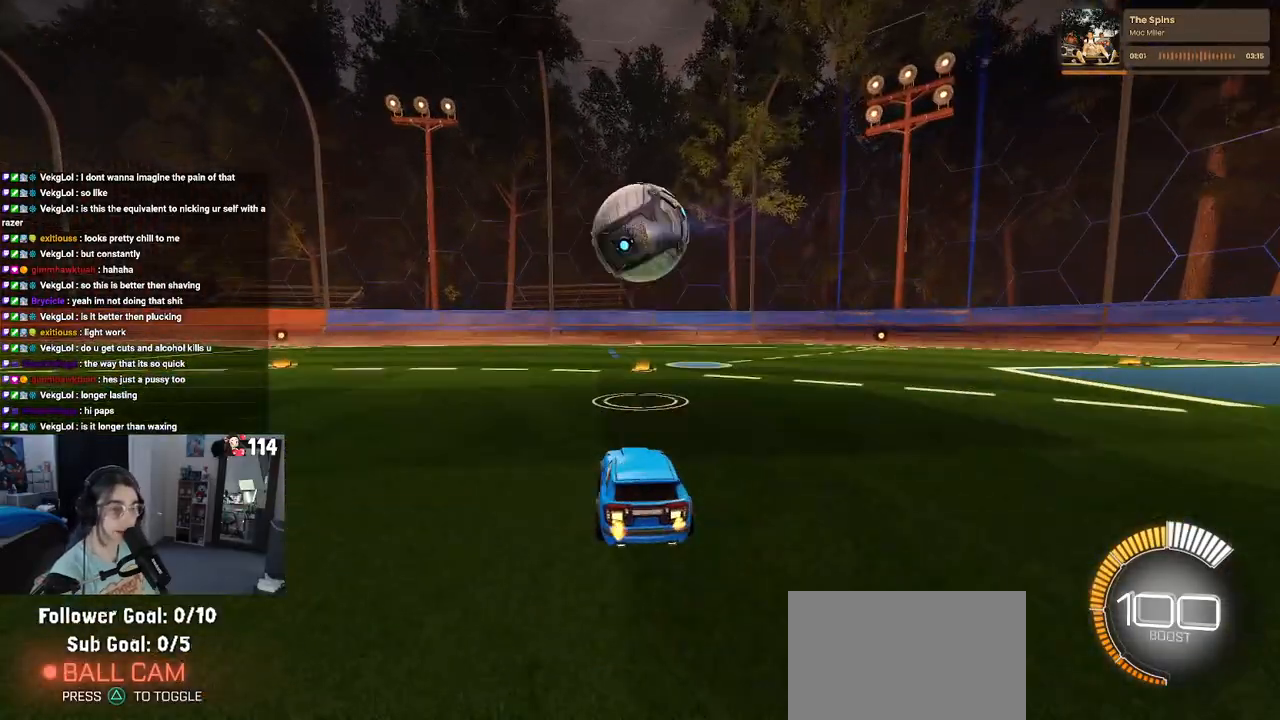
{"buttons": ["R2"], "left_stick": "center", "right_stick": "center", "events": [[200, "left_stick", "up-right"], [300, "R2", "down"], [450, "L2", "up"], [450, "left_stick", "center"]]}
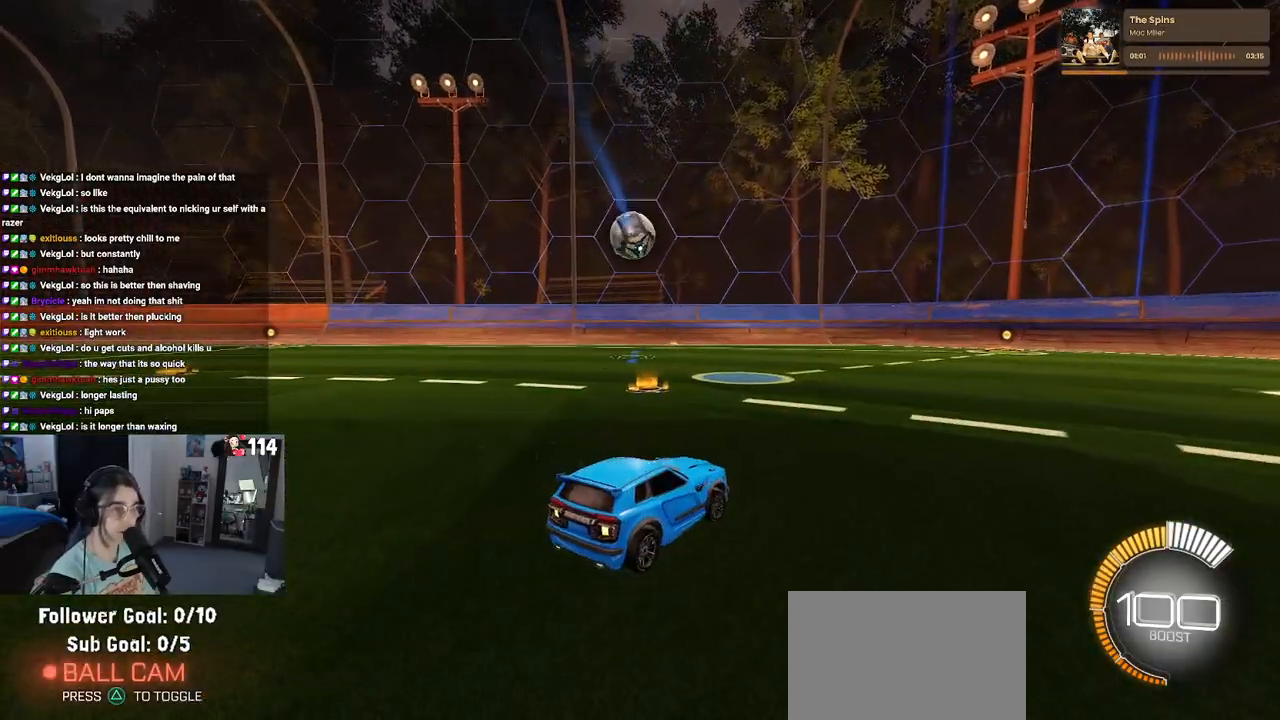
{"buttons": ["R2"], "left_stick": "left", "right_stick": "center", "events": [[267, "left_stick", "left"]]}
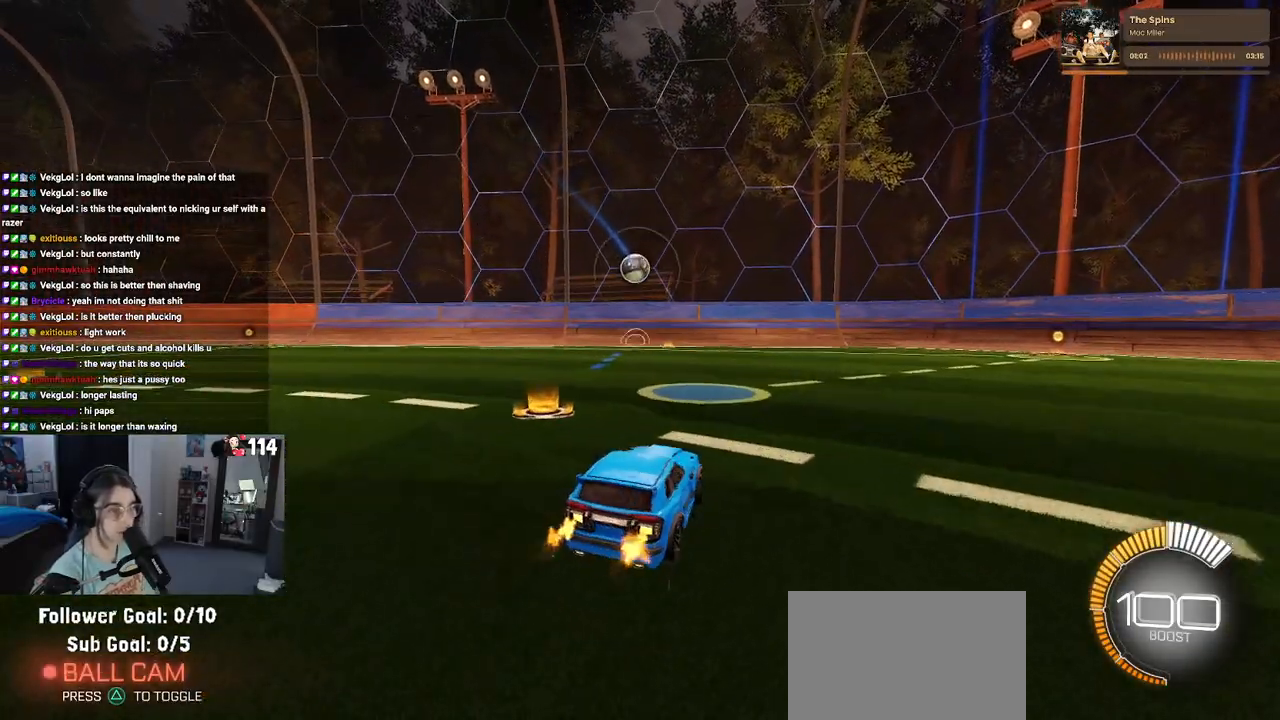
{"buttons": ["L2", "R2"], "left_stick": "center", "right_stick": "center", "events": [[350, "left_stick", "right"], [367, "L2", "down"], [383, "R2", "up"], [483, "R2", "down"], [500, "left_stick", "center"]]}
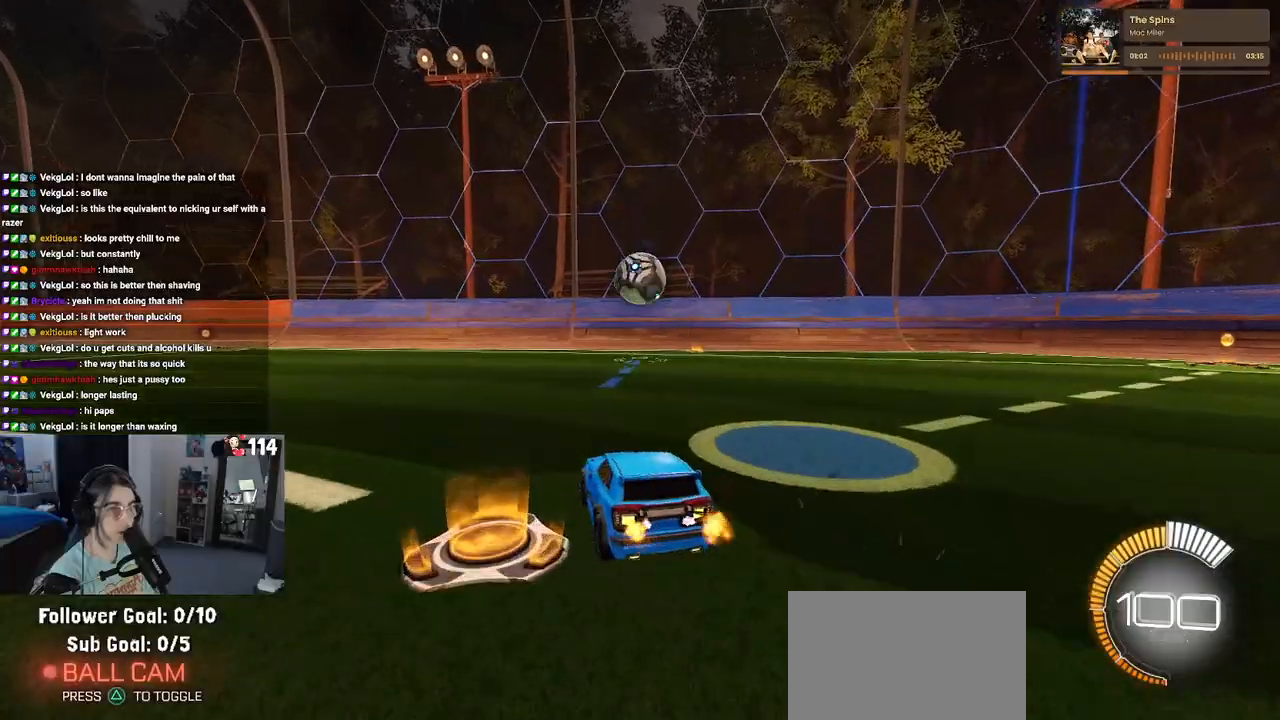
{"buttons": ["CROSS", "R2"], "left_stick": "down-right", "right_stick": "center", "events": [[33, "L2", "up"], [150, "left_stick", "left"], [217, "left_stick", "center"], [367, "left_stick", "down-right"], [417, "CROSS", "down"]]}
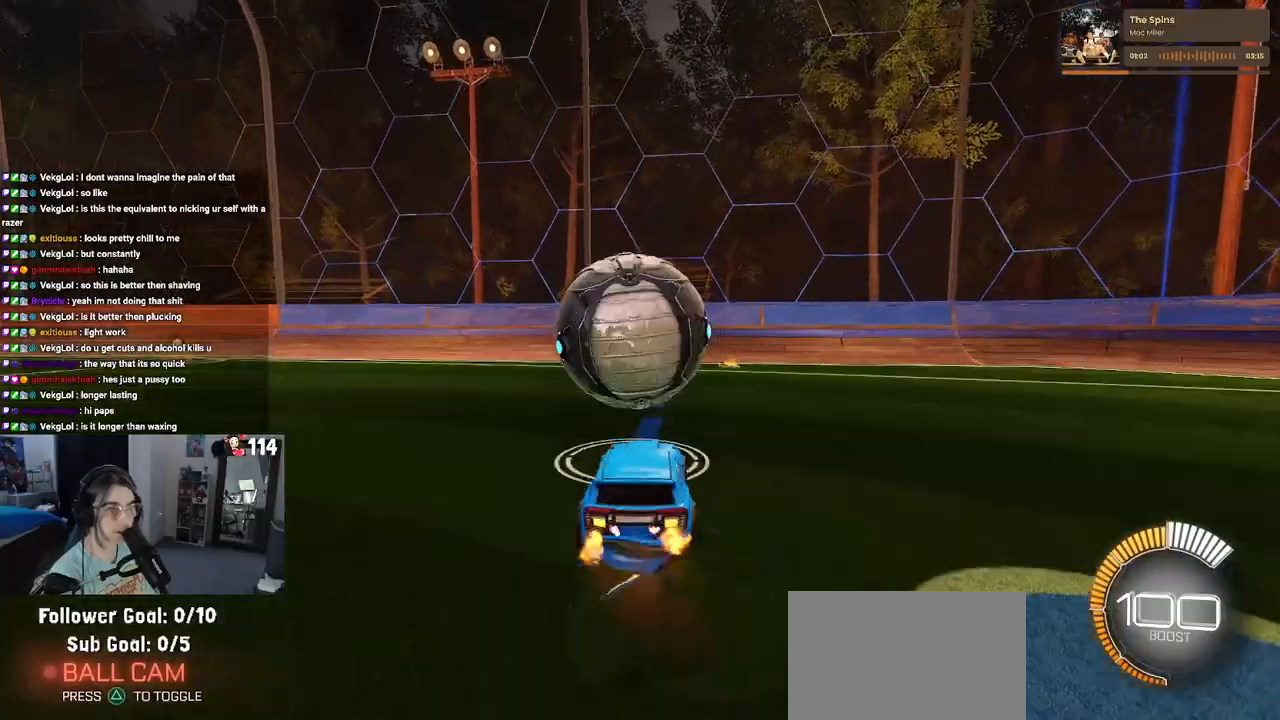
{"buttons": ["L1", "R1"], "left_stick": "up-right", "right_stick": "center", "events": [[50, "left_stick", "center"], [67, "CROSS", "up"], [133, "CROSS", "down"], [133, "left_stick", "down"], [233, "left_stick", "down-right"], [267, "CROSS", "up"], [283, "L1", "down"], [400, "R2", "up"], [417, "left_stick", "up-right"], [483, "R1", "down"]]}
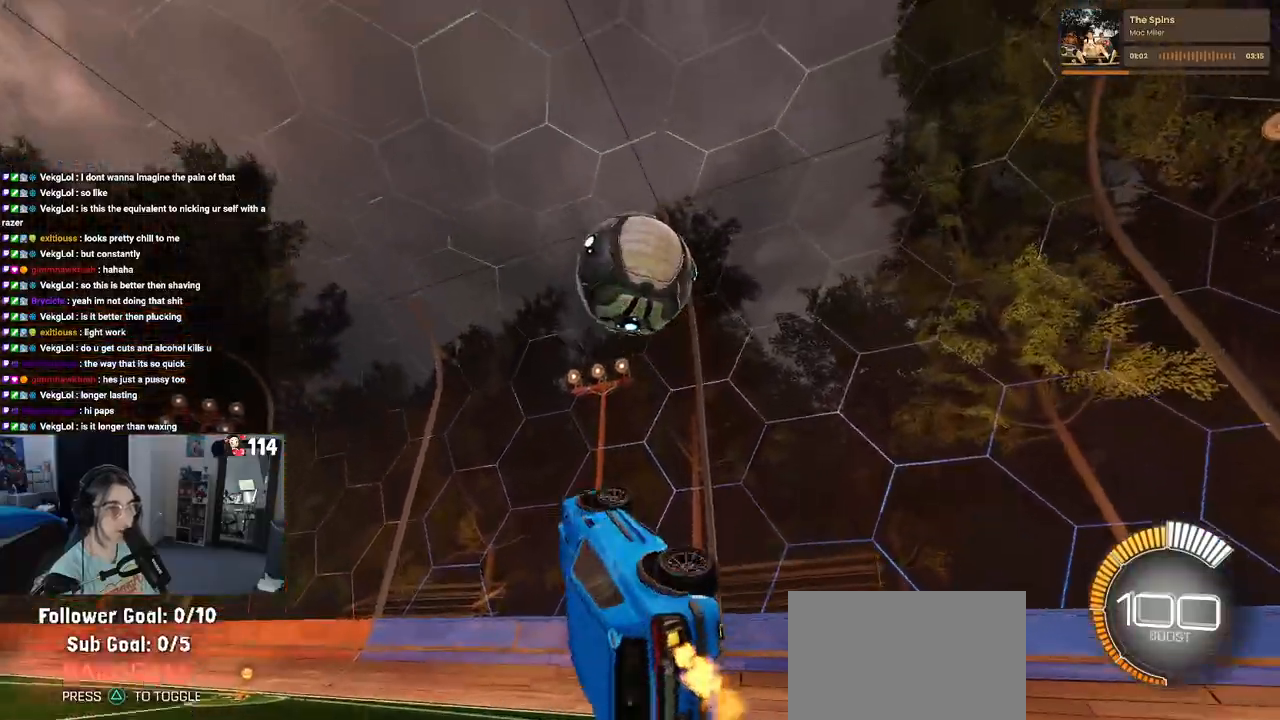
{"buttons": ["R1", "R2"], "left_stick": "down-left", "right_stick": "center", "events": [[150, "left_stick", "up-left"], [217, "left_stick", "left"], [333, "R2", "down"], [367, "left_stick", "down-left"], [383, "L1", "up"]]}
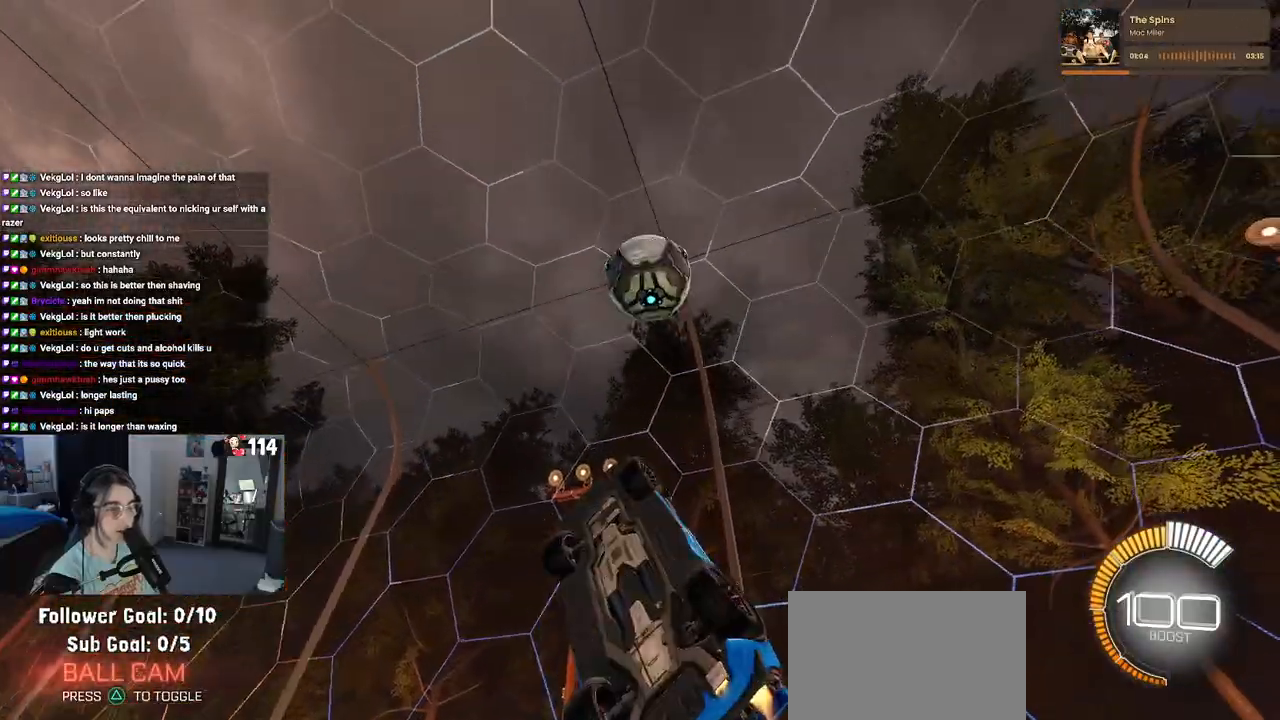
{"buttons": ["L1", "R1", "R2"], "left_stick": "up", "right_stick": "center", "events": [[83, "L1", "down"], [100, "left_stick", "center"], [150, "left_stick", "right"], [283, "left_stick", "up-right"], [383, "left_stick", "up"]]}
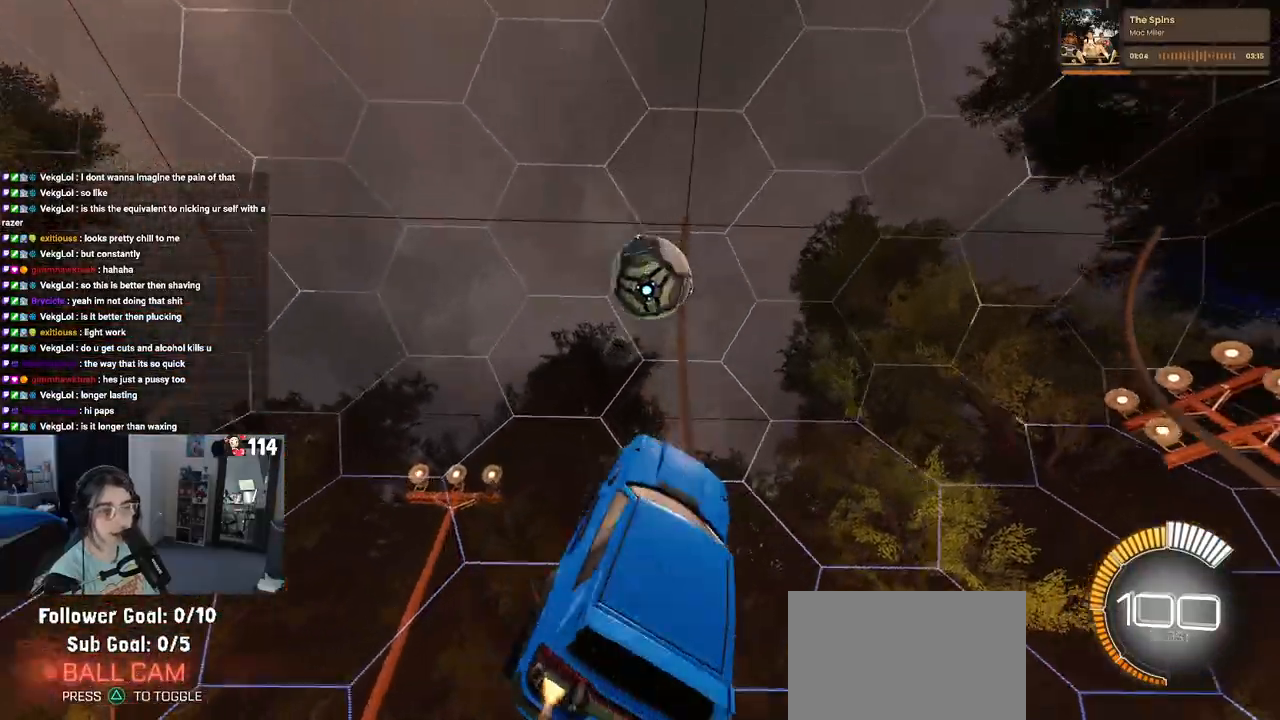
{"buttons": ["SQUARE", "R2"], "left_stick": "center", "right_stick": "center", "events": [[117, "L1", "up"], [183, "R1", "up"], [217, "SQUARE", "down"], [217, "left_stick", "down-right"], [500, "left_stick", "center"]]}
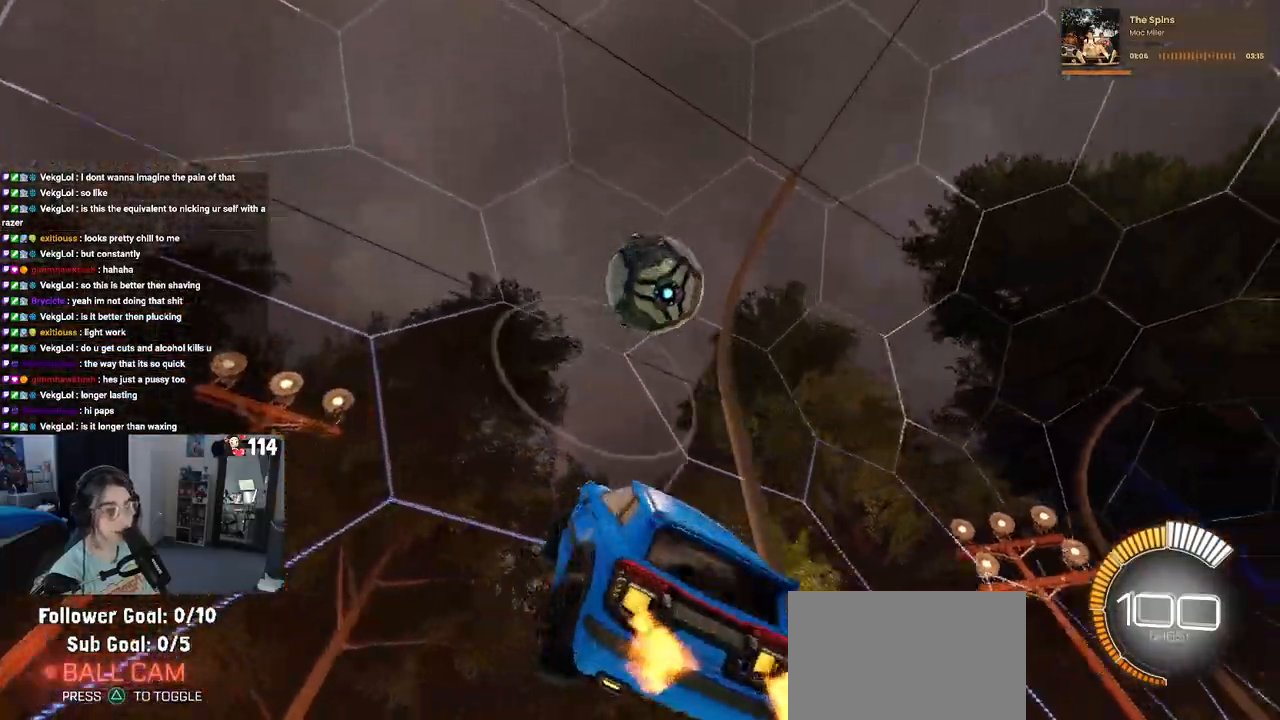
{"buttons": ["CROSS", "R2"], "left_stick": "down", "right_stick": "center", "events": [[333, "left_stick", "down"], [467, "CROSS", "down"], [483, "SQUARE", "up"]]}
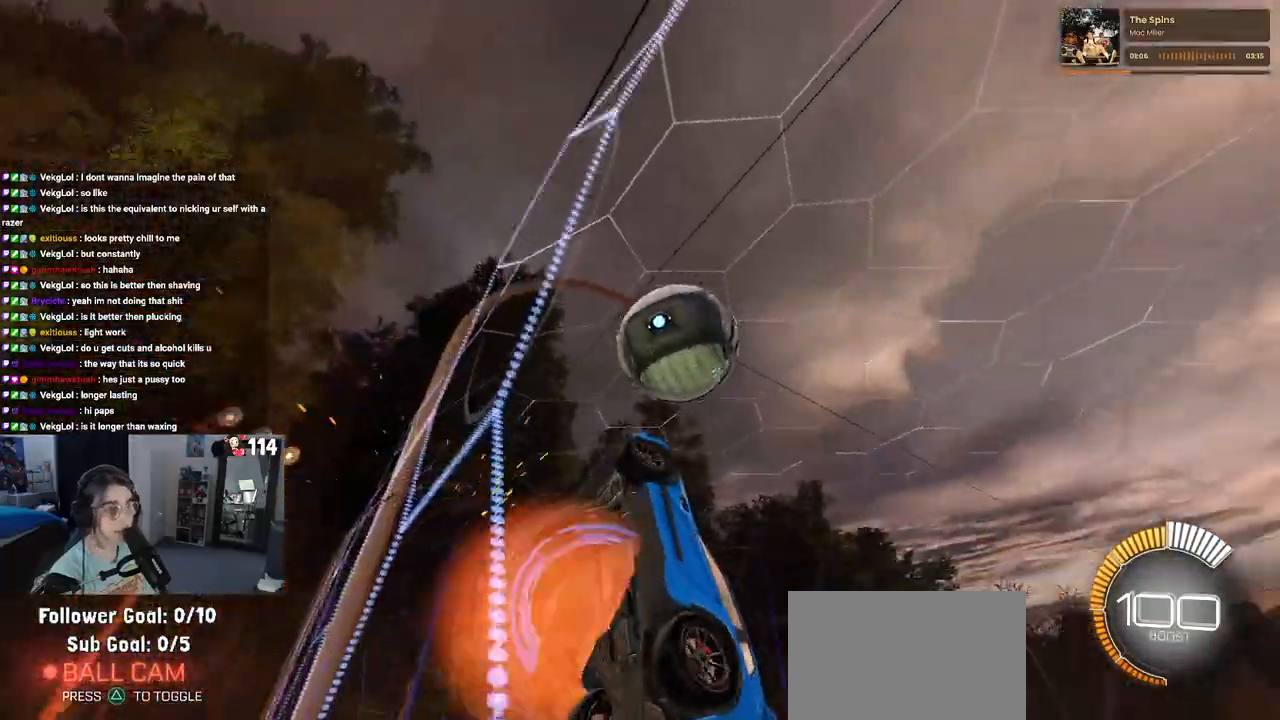
{"buttons": ["L1", "R1", "R2"], "left_stick": "up-left", "right_stick": "center", "events": [[33, "left_stick", "down-right"], [133, "CROSS", "up"], [217, "L1", "down"], [317, "left_stick", "up-right"], [433, "left_stick", "up-left"], [467, "R1", "down"]]}
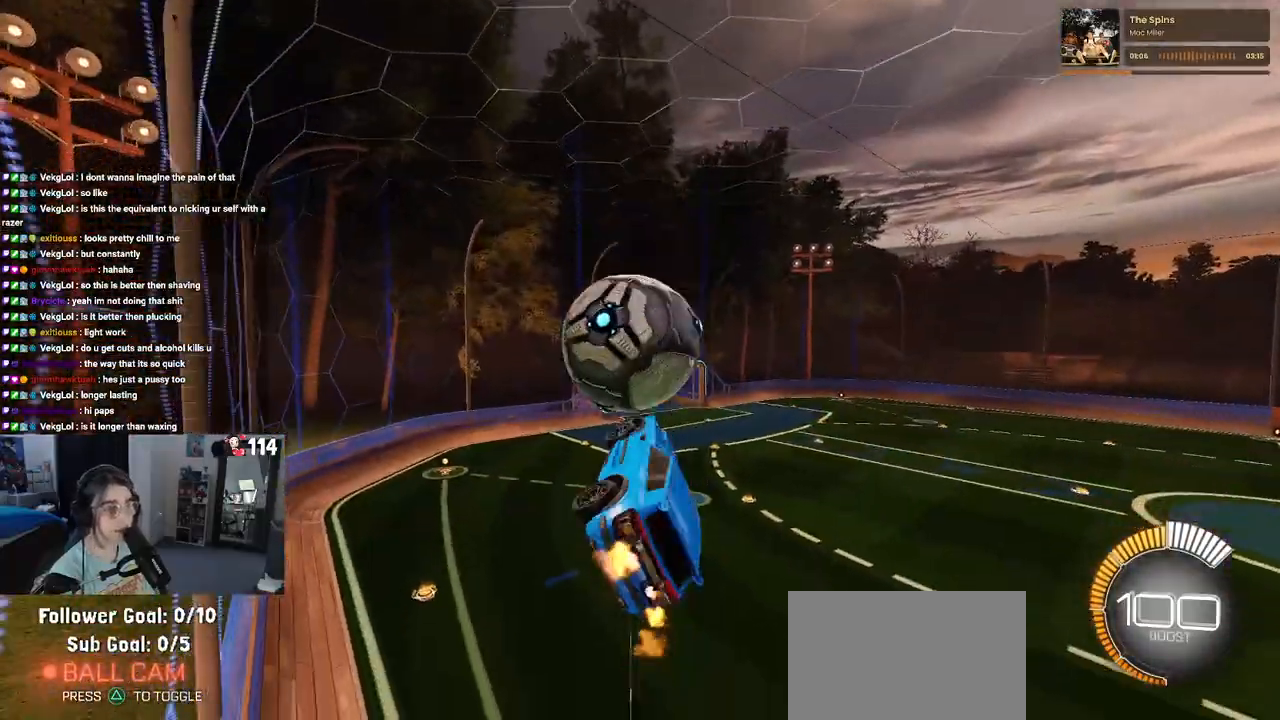
{"buttons": ["R1", "R2"], "left_stick": "down-right", "right_stick": "center", "events": [[67, "L1", "up"], [100, "CROSS", "down"], [217, "CROSS", "up"], [217, "left_stick", "center"], [300, "left_stick", "down-right"]]}
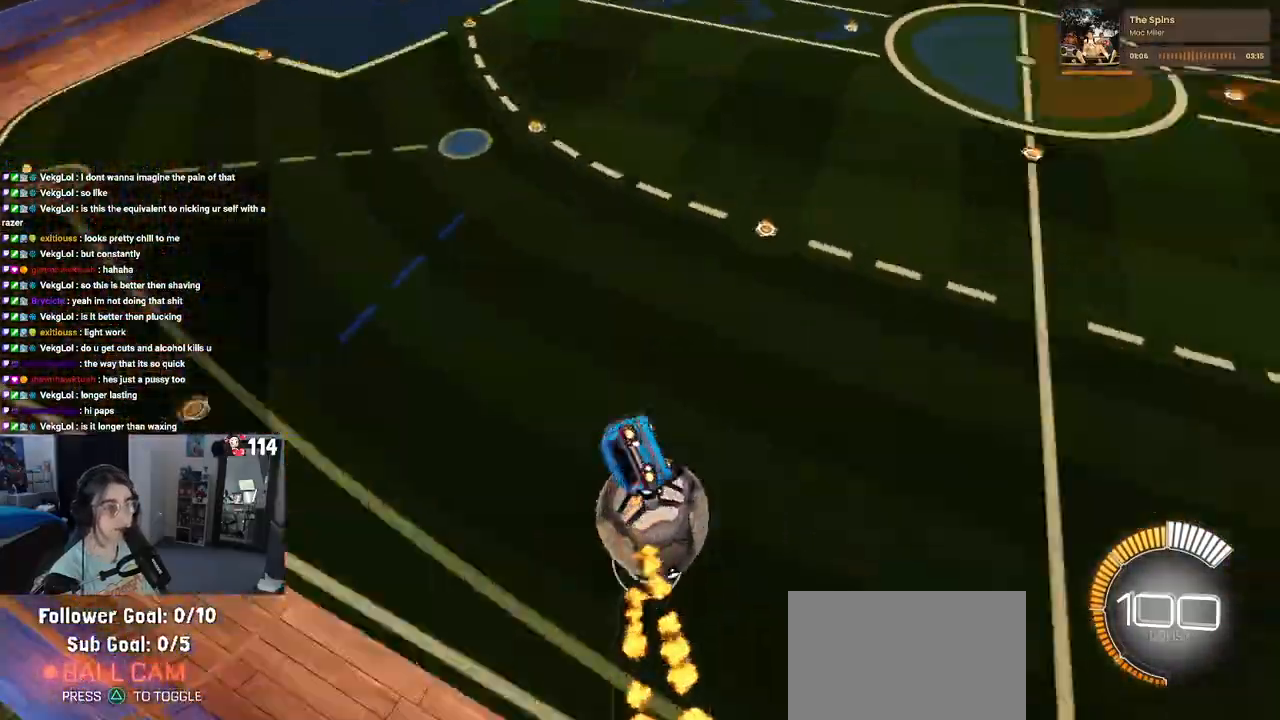
{"buttons": ["R2"], "left_stick": "down-right", "right_stick": "center", "events": [[150, "R1", "up"], [267, "L1", "down"], [483, "L1", "up"]]}
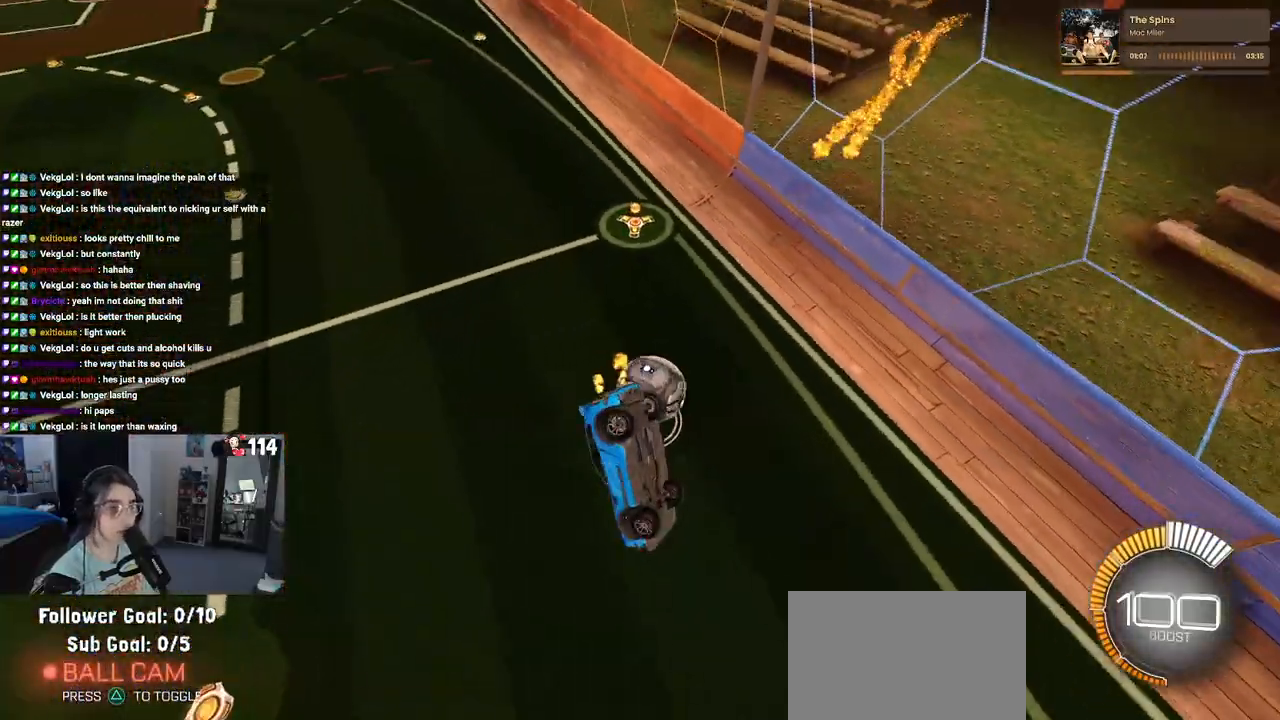
{"buttons": ["SQUARE", "R2"], "left_stick": "down-right", "right_stick": "center", "events": [[117, "left_stick", "center"], [283, "left_stick", "down-left"], [400, "left_stick", "down-right"], [417, "SQUARE", "down"]]}
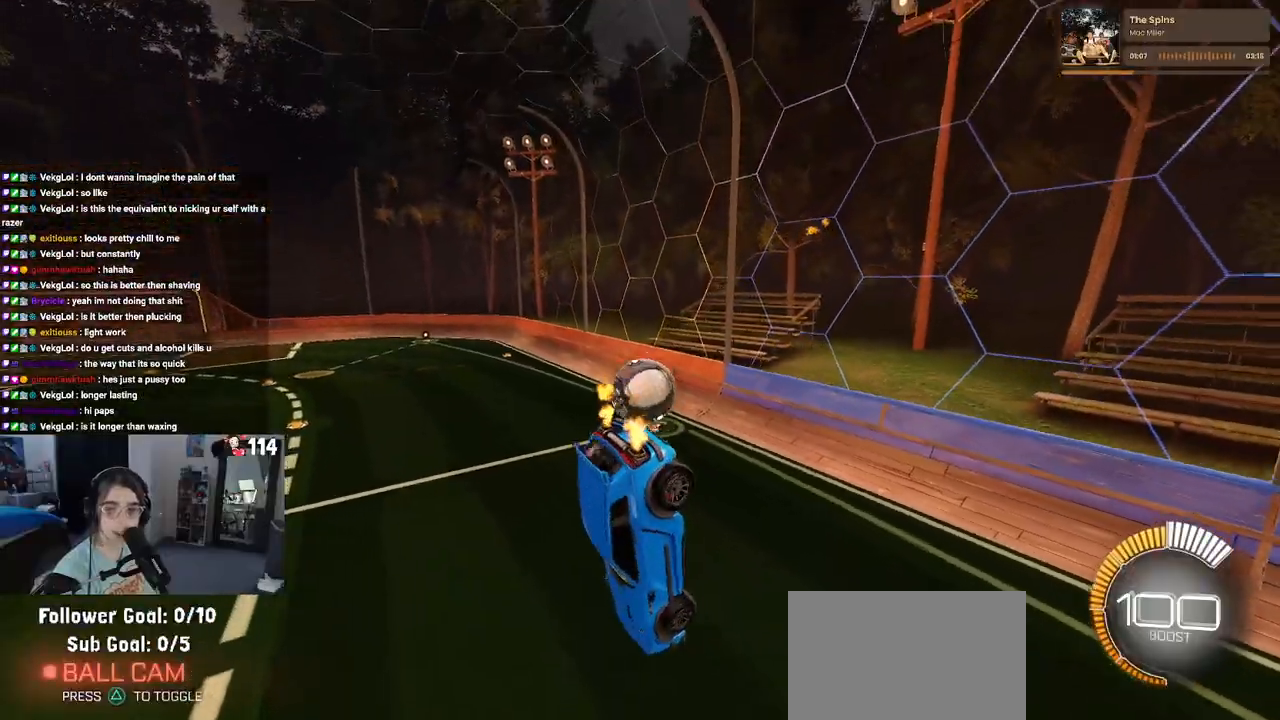
{"buttons": ["R2"], "left_stick": "right", "right_stick": "center", "events": [[100, "left_stick", "center"], [117, "SQUARE", "up"], [400, "left_stick", "right"]]}
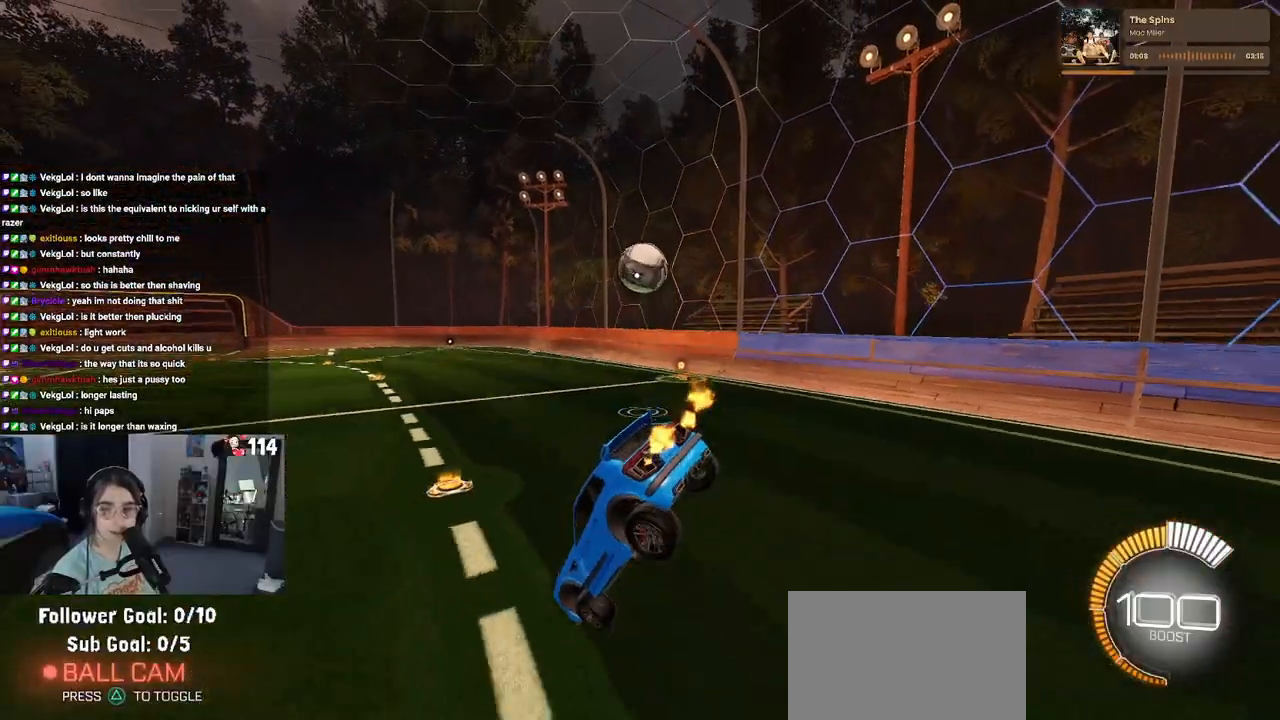
{"buttons": ["R2"], "left_stick": "center", "right_stick": "center", "events": [[433, "left_stick", "center"]]}
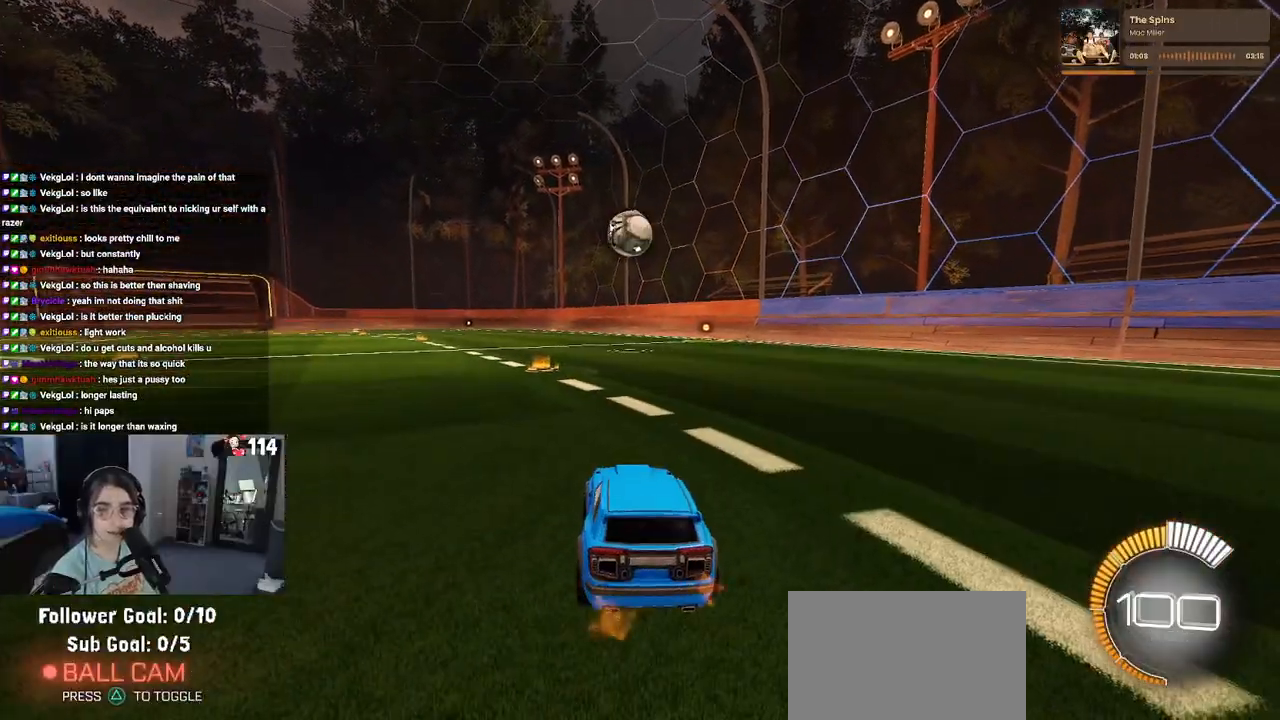
{"buttons": ["R1", "R2"], "left_stick": "center", "right_stick": "center", "events": [[450, "R1", "down"]]}
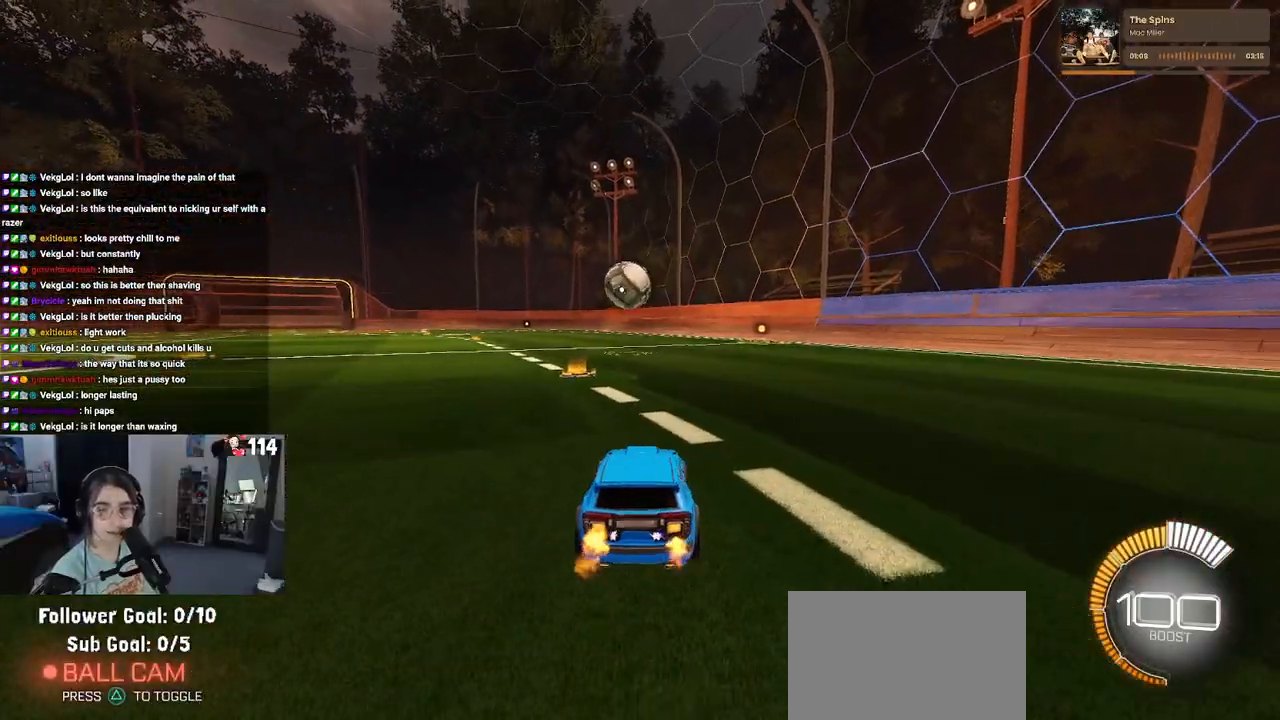
{"buttons": ["R2"], "left_stick": "center", "right_stick": "center", "events": [[133, "left_stick", "left"], [317, "R1", "up"], [317, "left_stick", "center"]]}
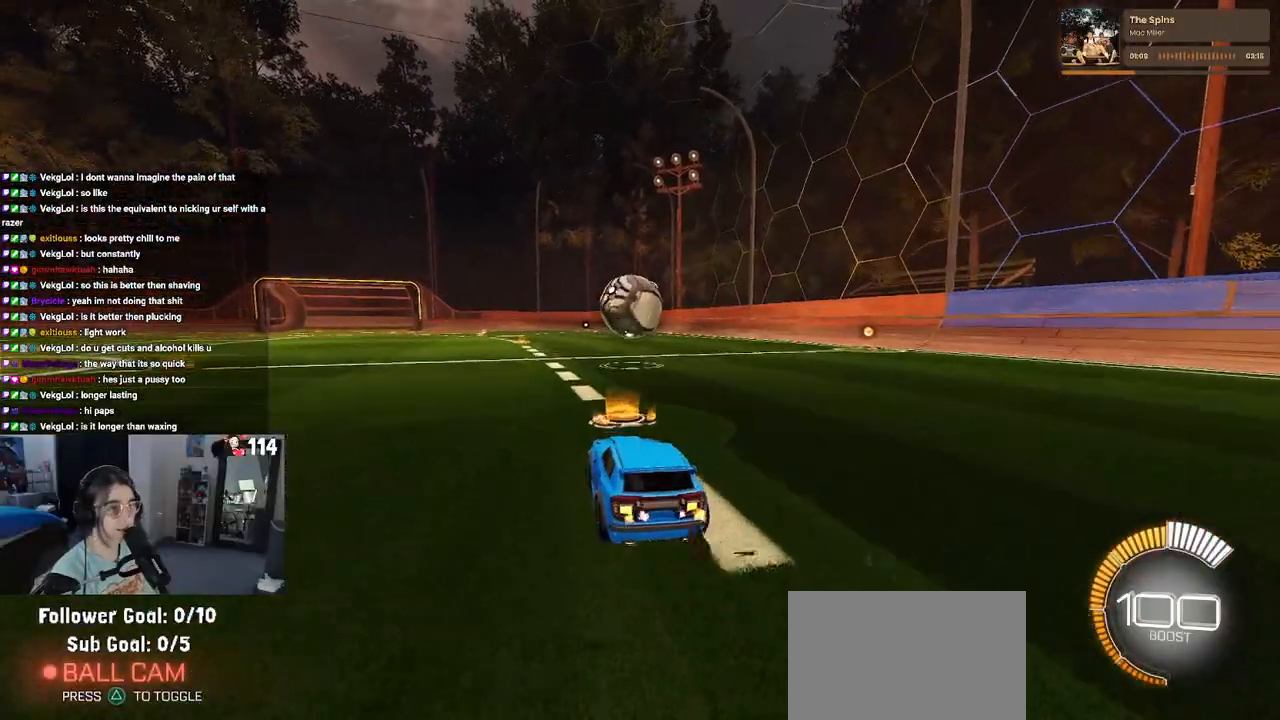
{"buttons": ["CROSS", "R1", "R2"], "left_stick": "center", "right_stick": "center", "events": [[83, "left_stick", "left"], [217, "left_stick", "center"], [283, "left_stick", "right"], [350, "left_stick", "center"], [433, "R1", "down"], [500, "CROSS", "down"]]}
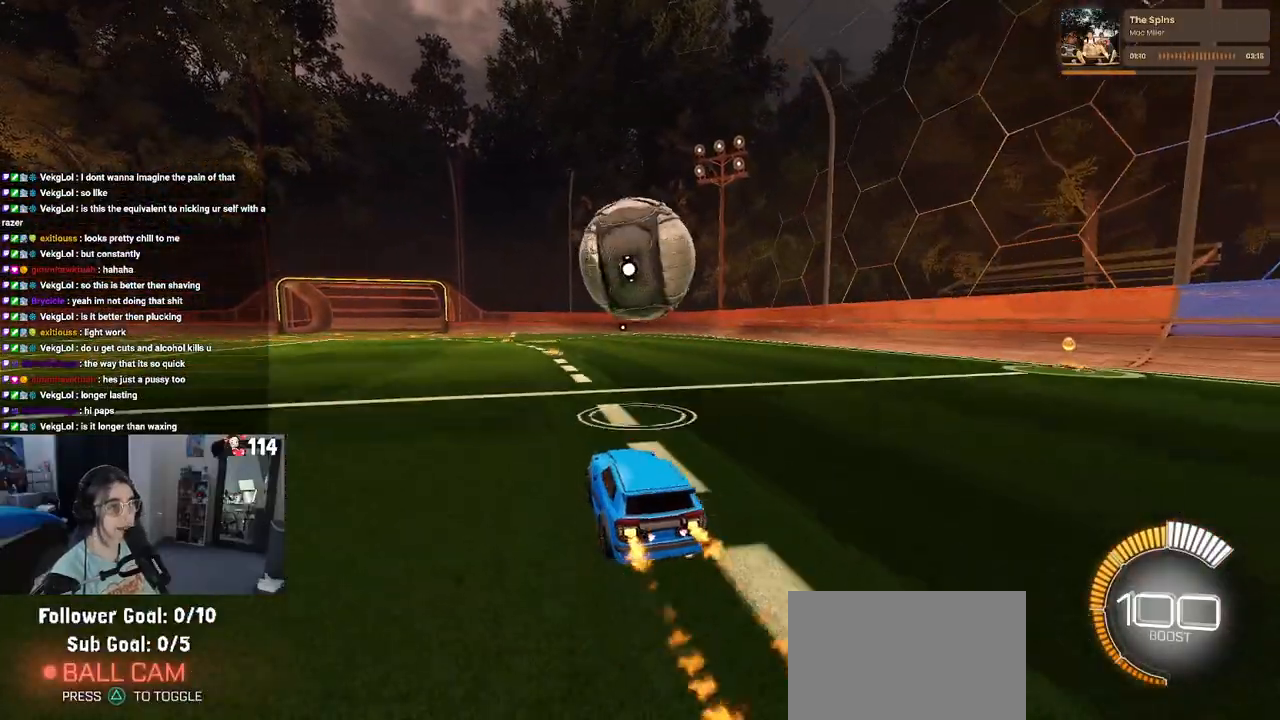
{"buttons": ["R2"], "left_stick": "down", "right_stick": "center", "events": [[17, "left_stick", "down"], [183, "CROSS", "up"], [183, "R1", "up"], [217, "left_stick", "center"], [267, "CROSS", "down"], [300, "left_stick", "down"], [400, "CROSS", "up"]]}